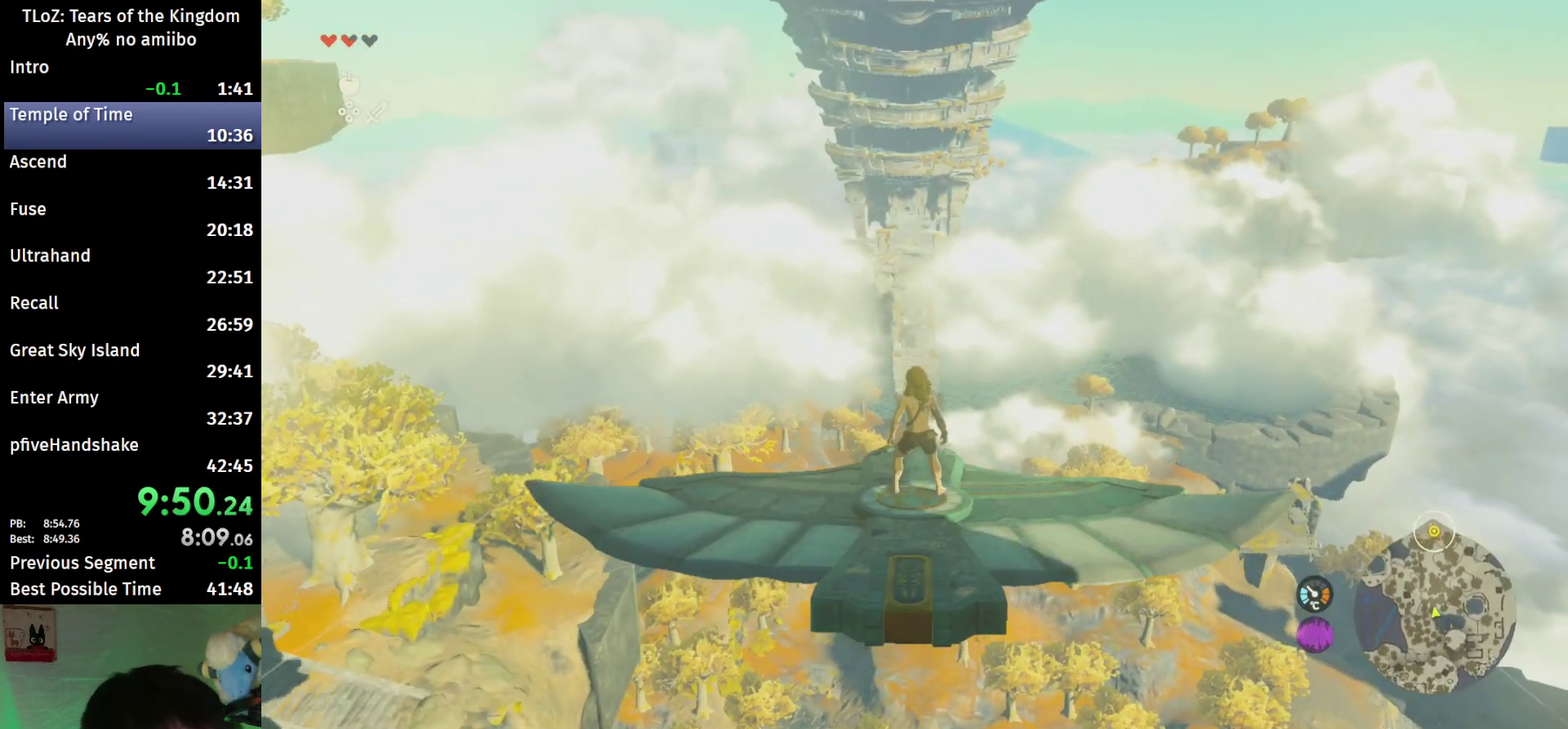
Gameplay with a controller (Nintendo layout); each line is a JSON object with the inputs held at the frame after it. This overlay highlights the sticks when they move; stick clicks (L3 R3) are not distinguishable. Not read: L3 R3.
{"buttons": ["L2"], "left_stick": "center", "right_stick": "center"}
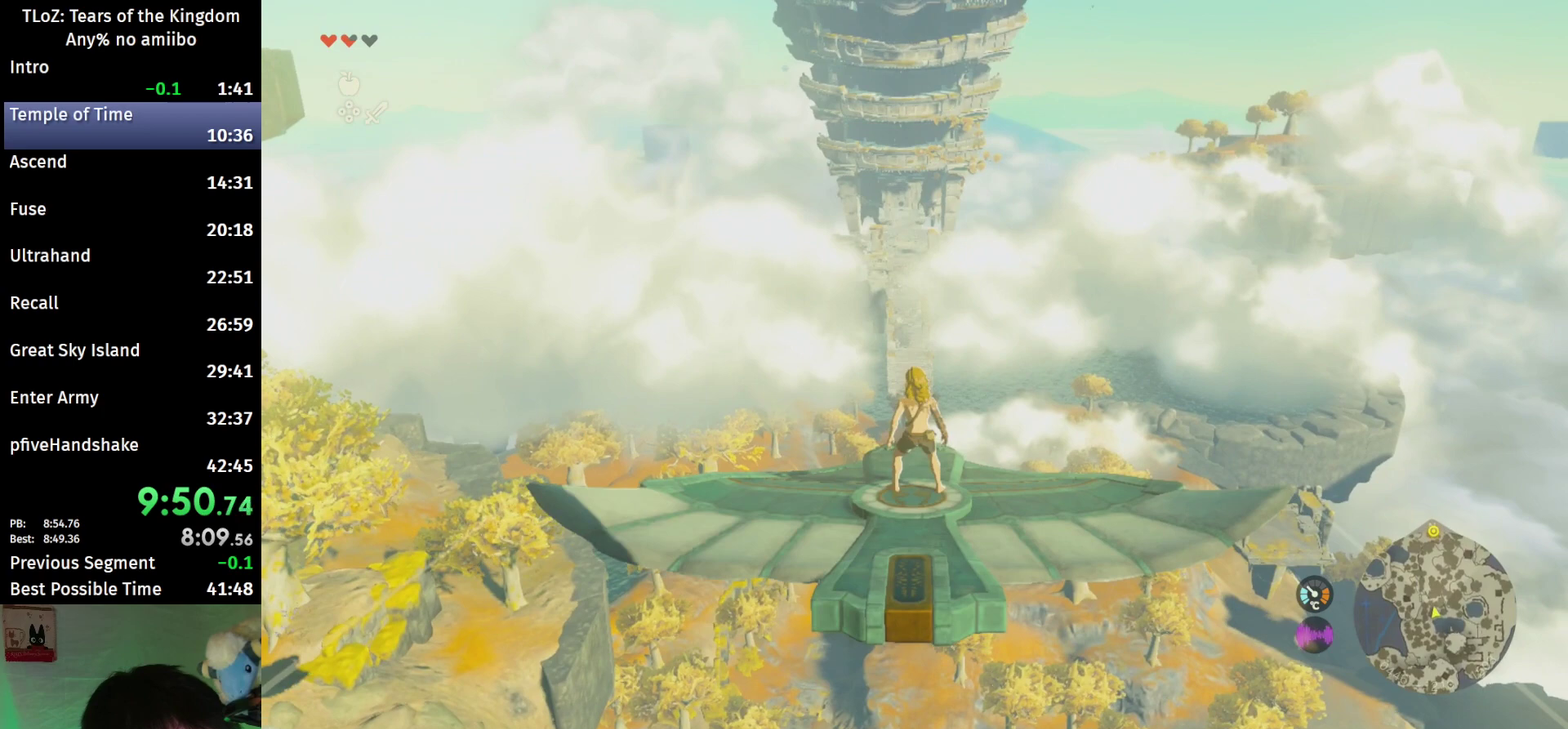
{"buttons": ["L2"], "left_stick": "center", "right_stick": "center"}
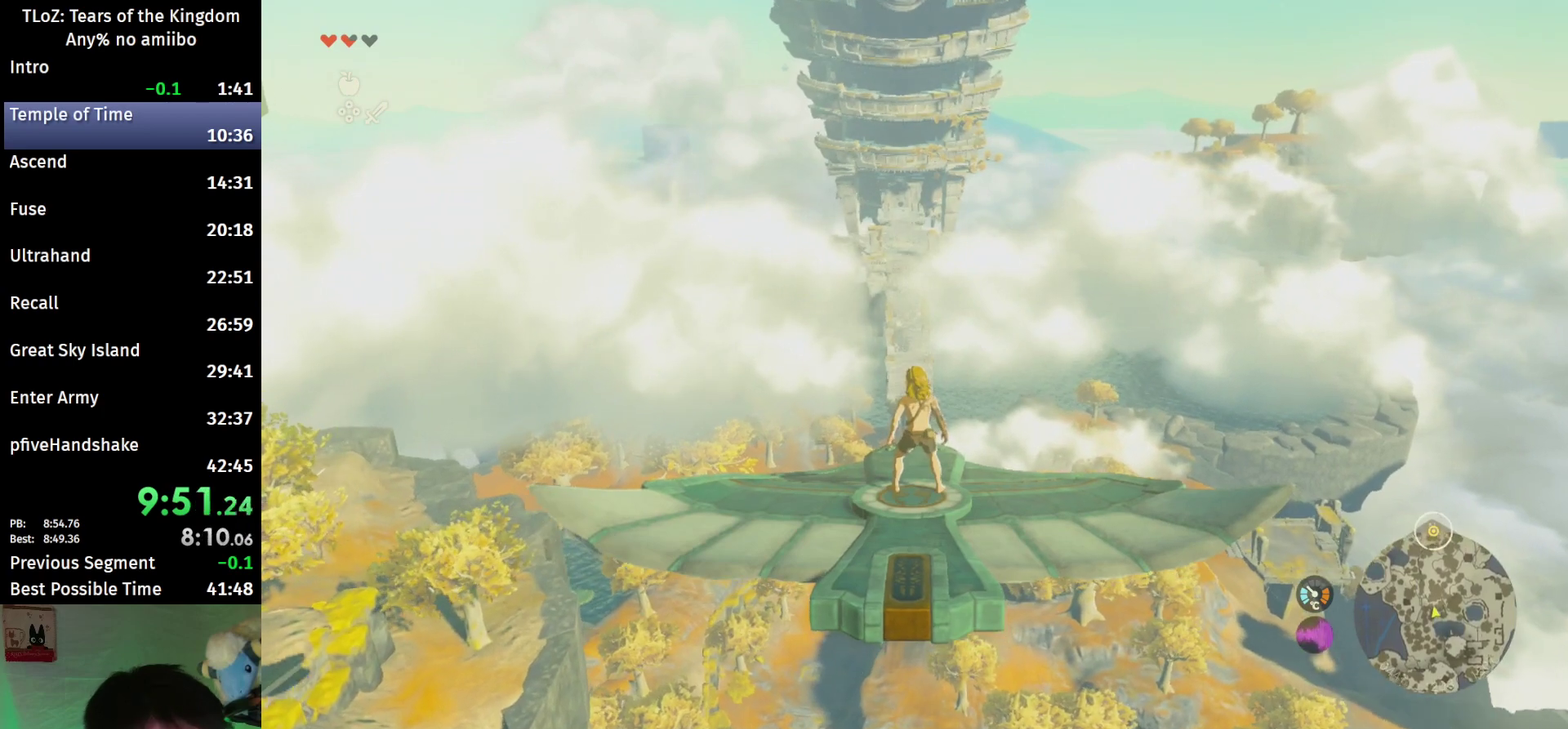
{"buttons": ["L2"], "left_stick": "center", "right_stick": "center"}
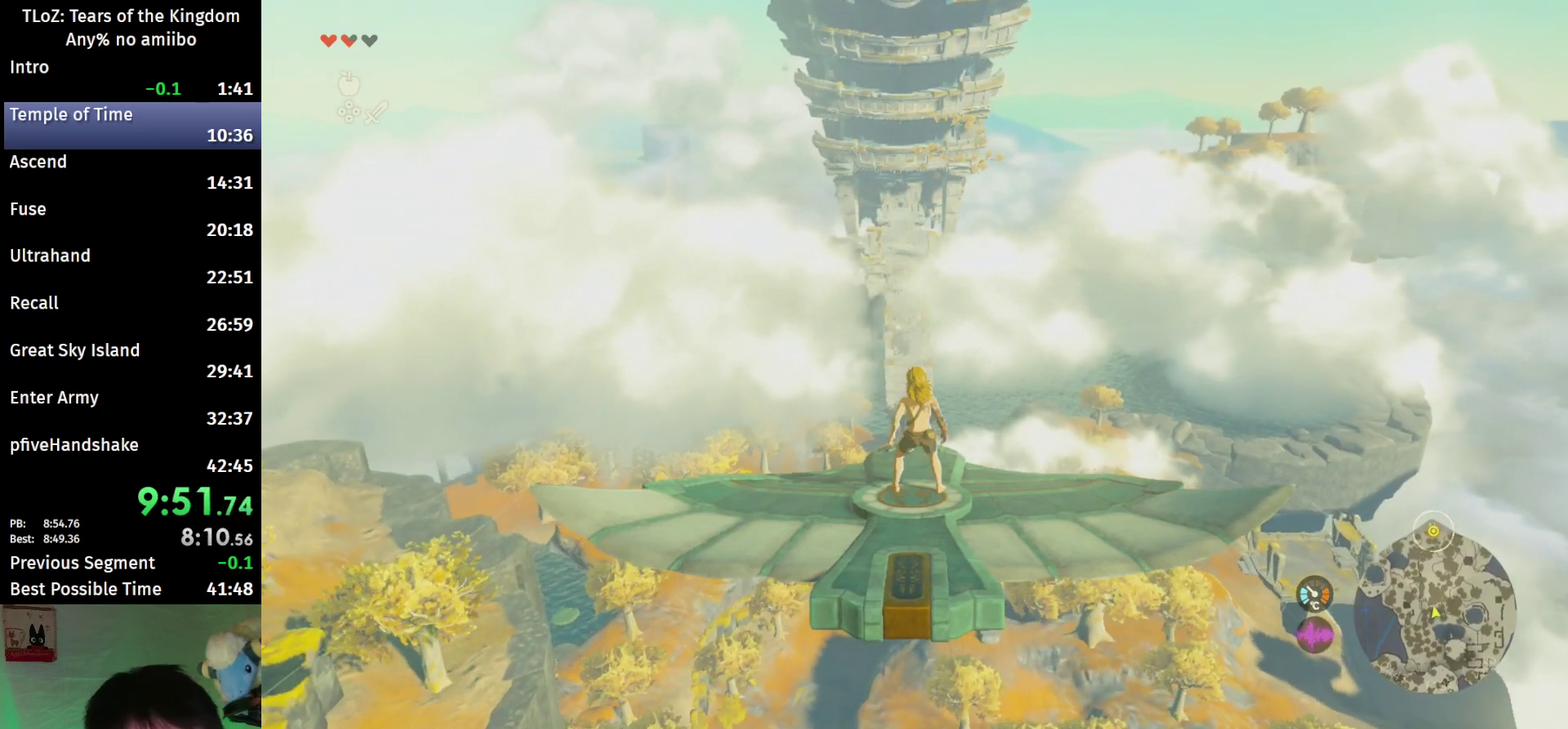
{"buttons": ["L2"], "left_stick": "center", "right_stick": "center"}
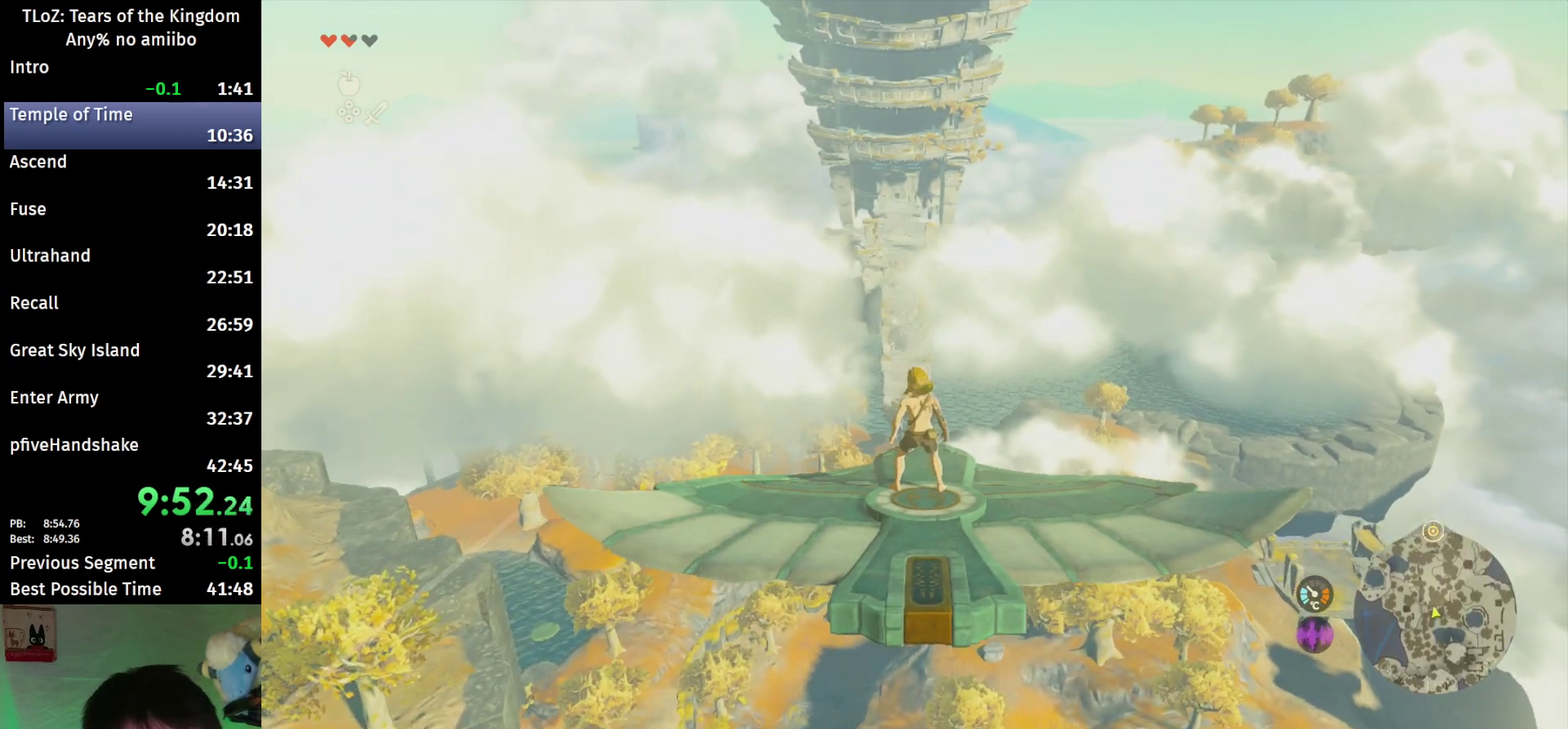
{"buttons": ["L2"], "left_stick": "center", "right_stick": "center"}
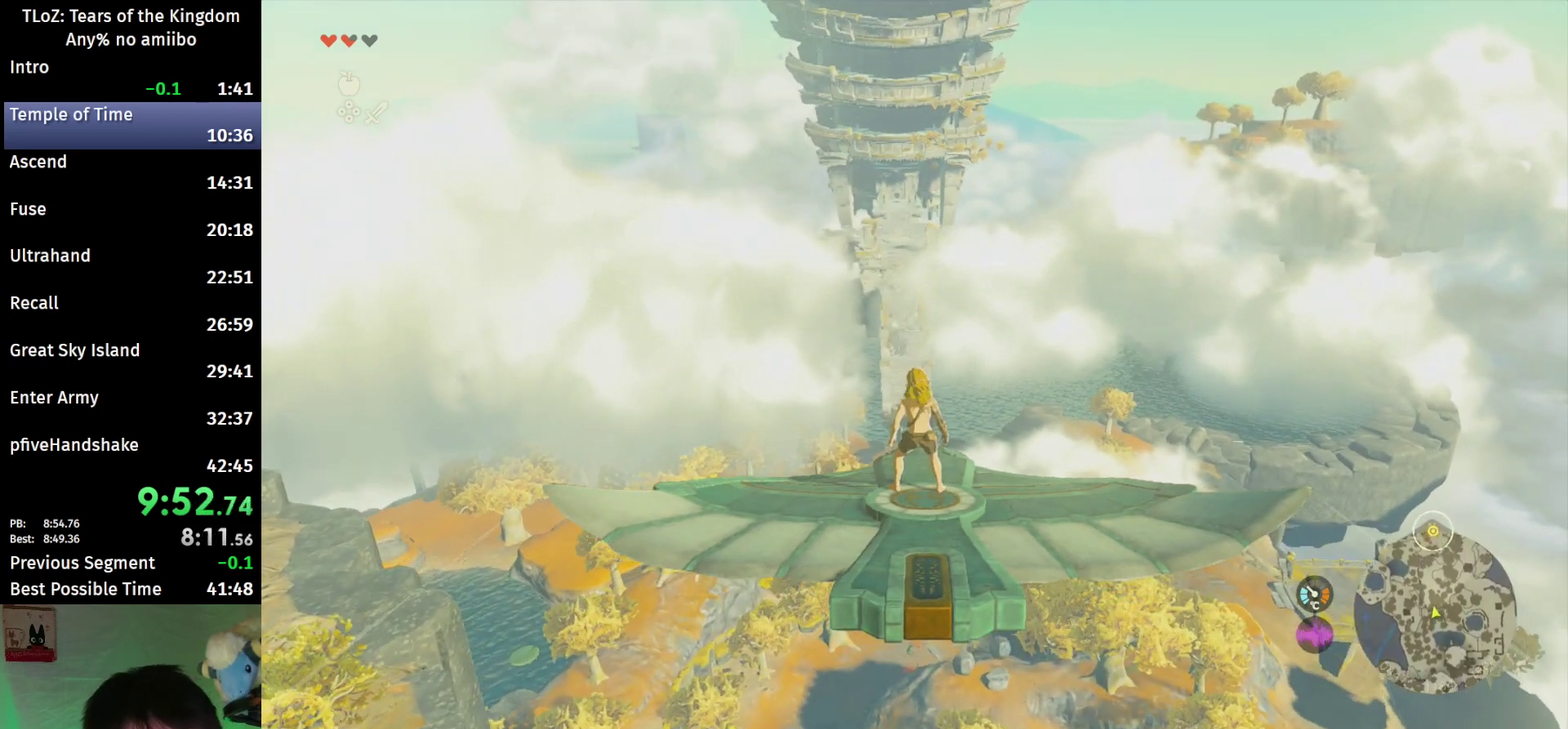
{"buttons": ["L2"], "left_stick": "center", "right_stick": "center"}
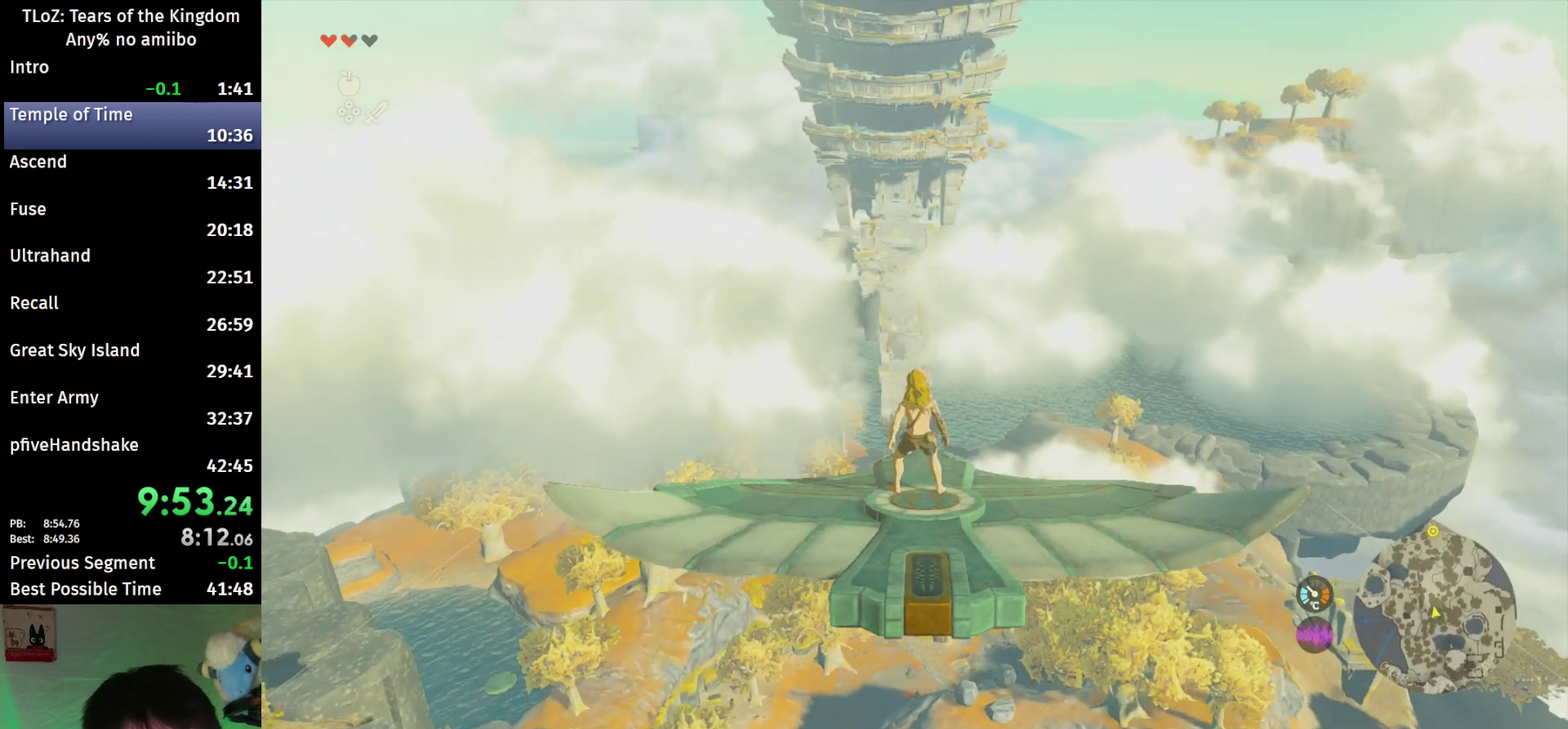
{"buttons": ["L2"], "left_stick": "center", "right_stick": "center"}
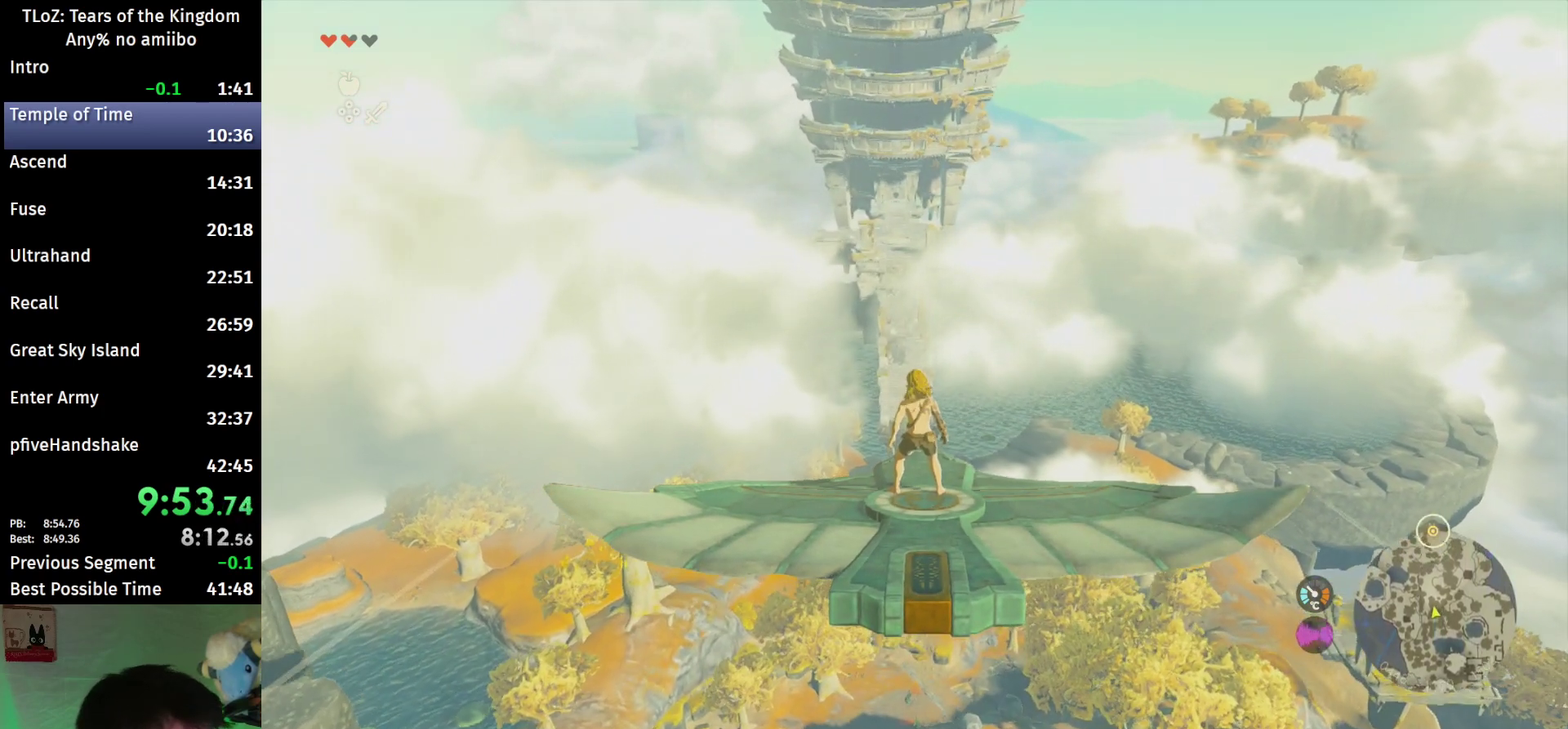
{"buttons": ["L2"], "left_stick": "center", "right_stick": "center"}
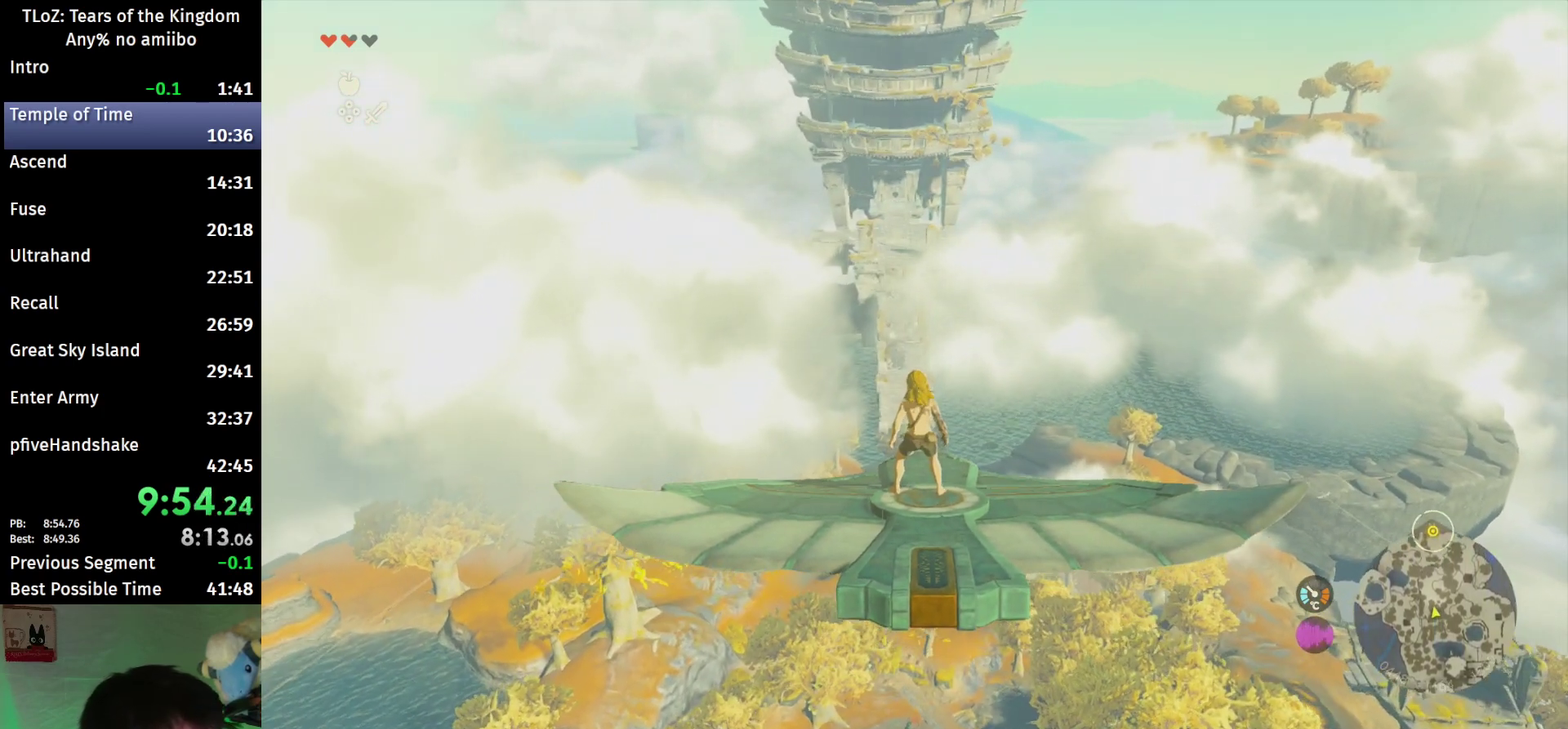
{"buttons": ["L2"], "left_stick": "center", "right_stick": "center"}
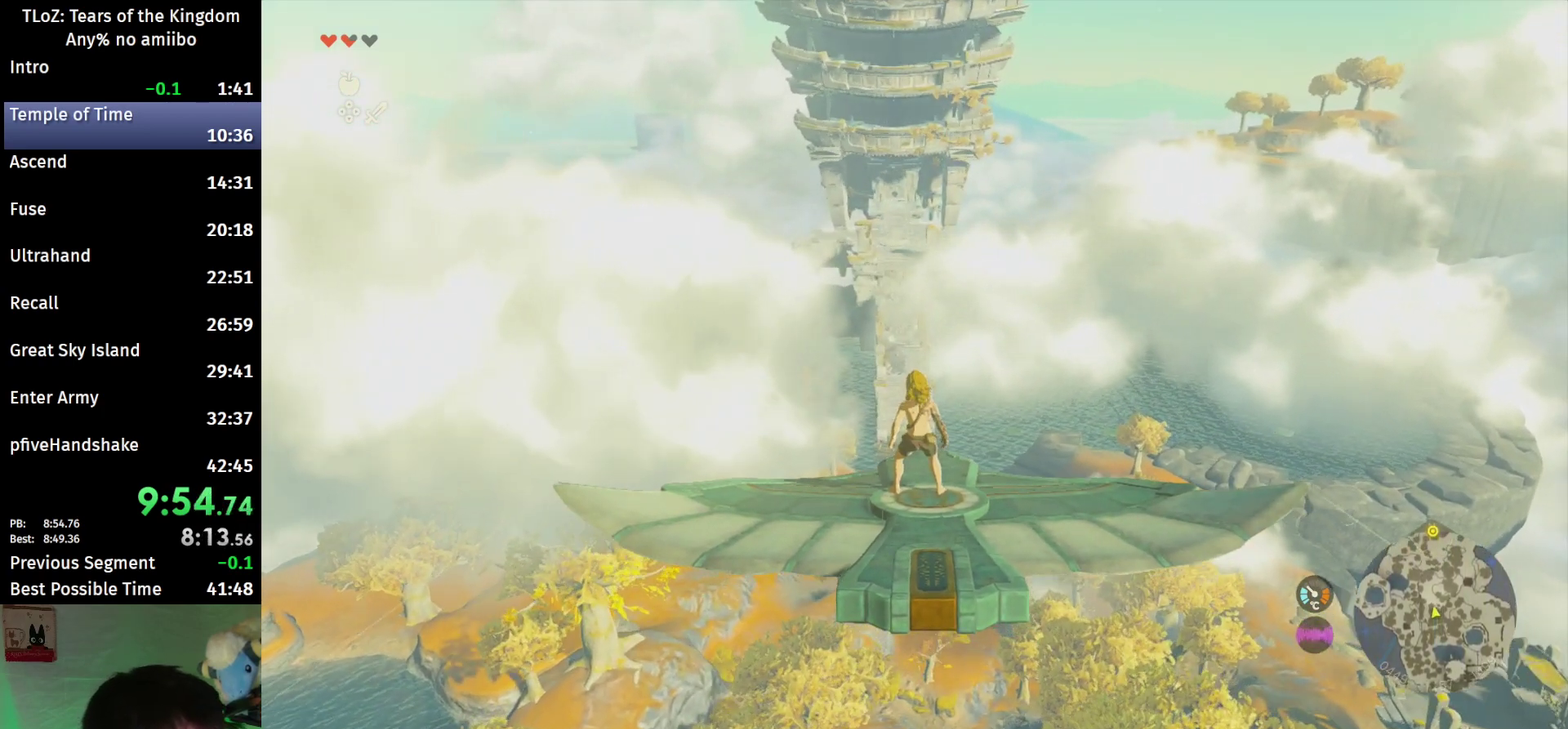
{"buttons": ["L2"], "left_stick": "center", "right_stick": "center"}
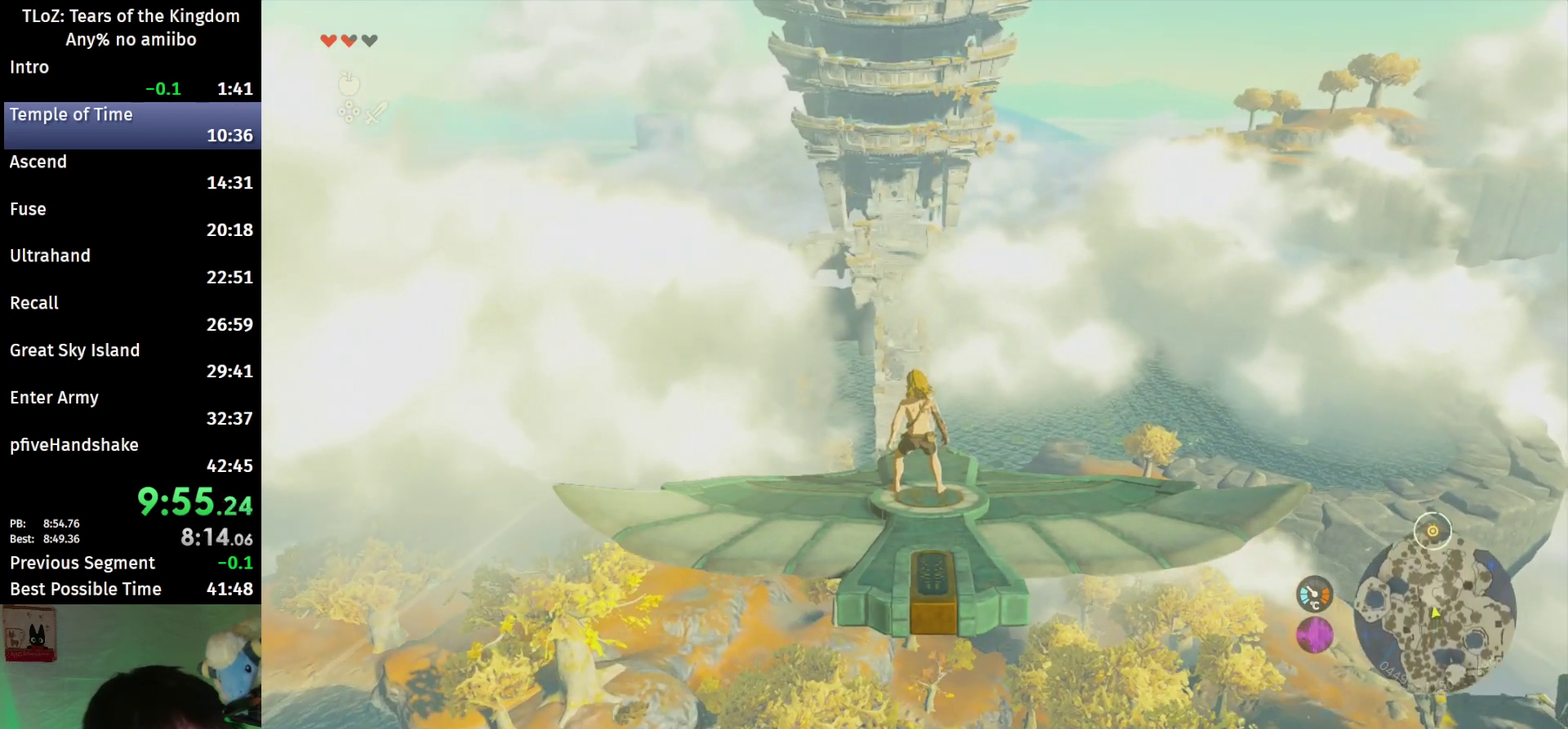
{"buttons": ["L2"], "left_stick": "center", "right_stick": "center"}
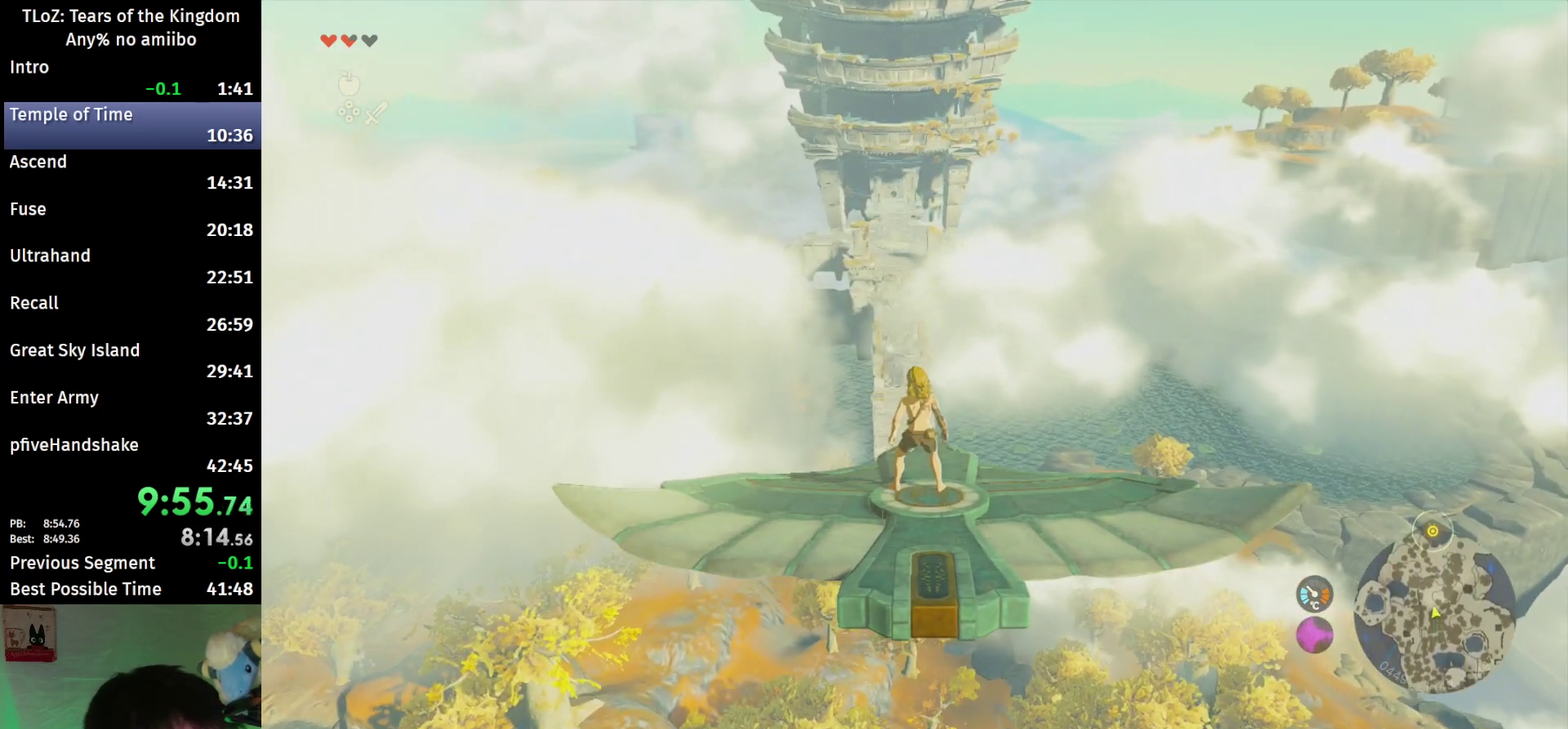
{"buttons": ["L2"], "left_stick": "center", "right_stick": "center"}
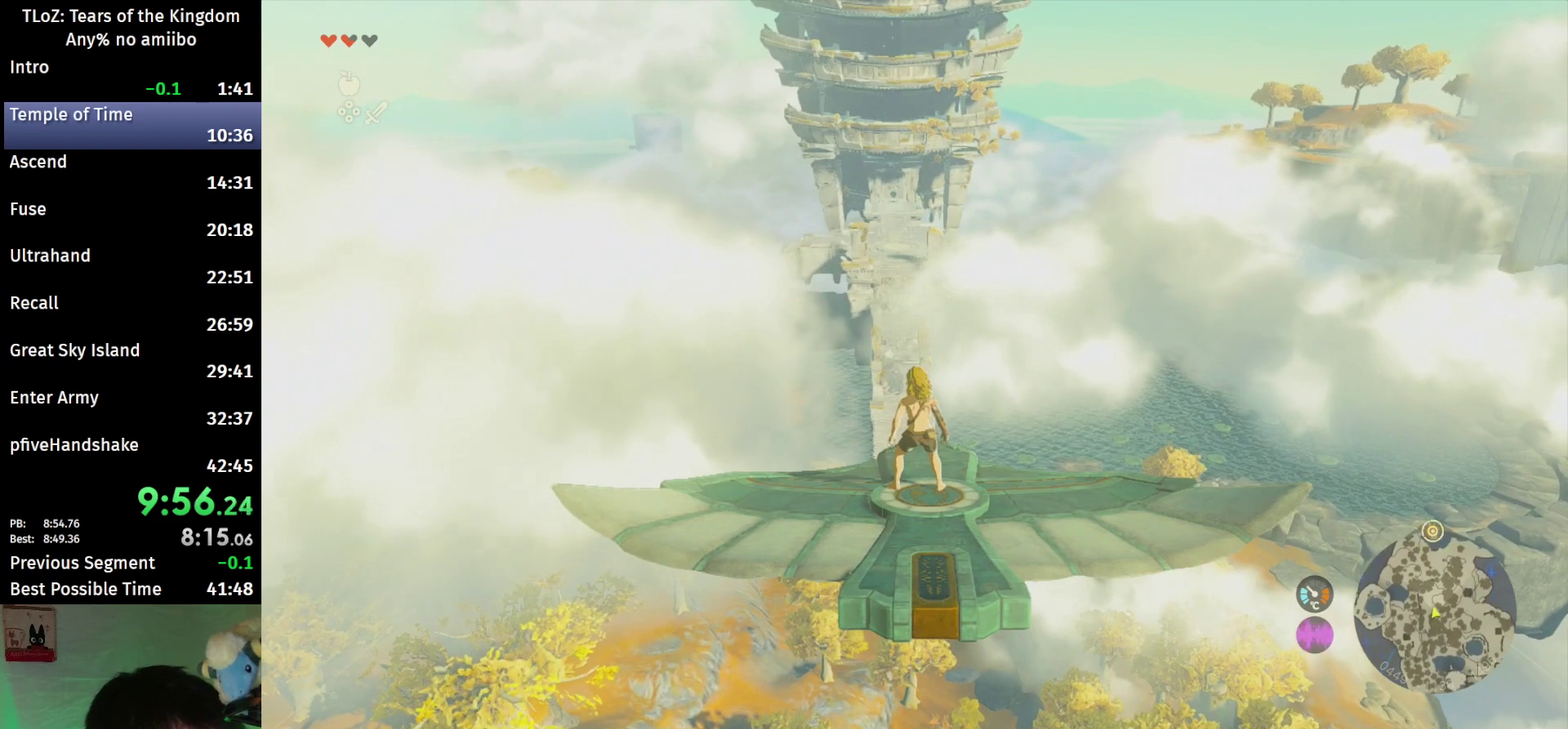
{"buttons": ["L2"], "left_stick": "center", "right_stick": "center"}
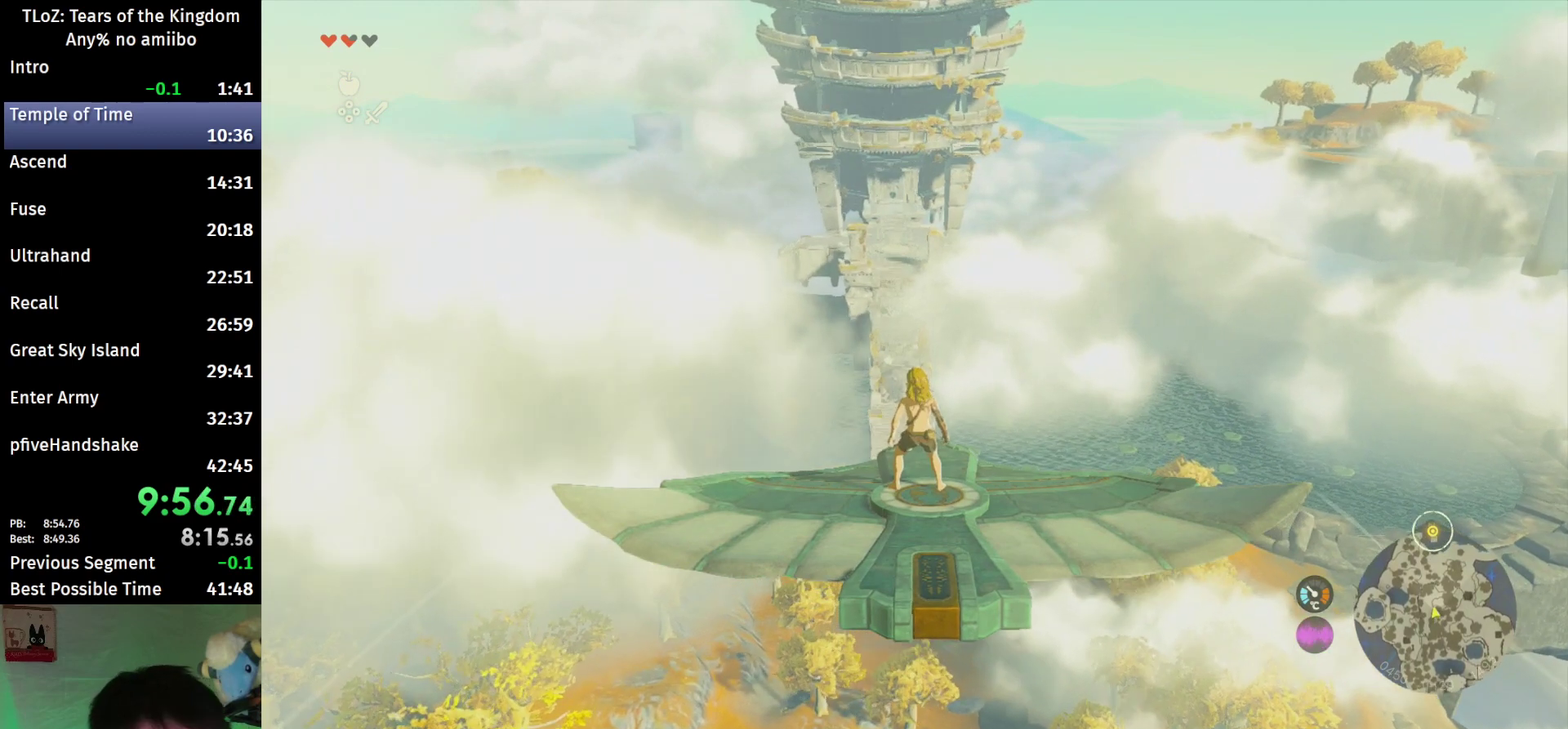
{"buttons": ["L2"], "left_stick": "center", "right_stick": "center"}
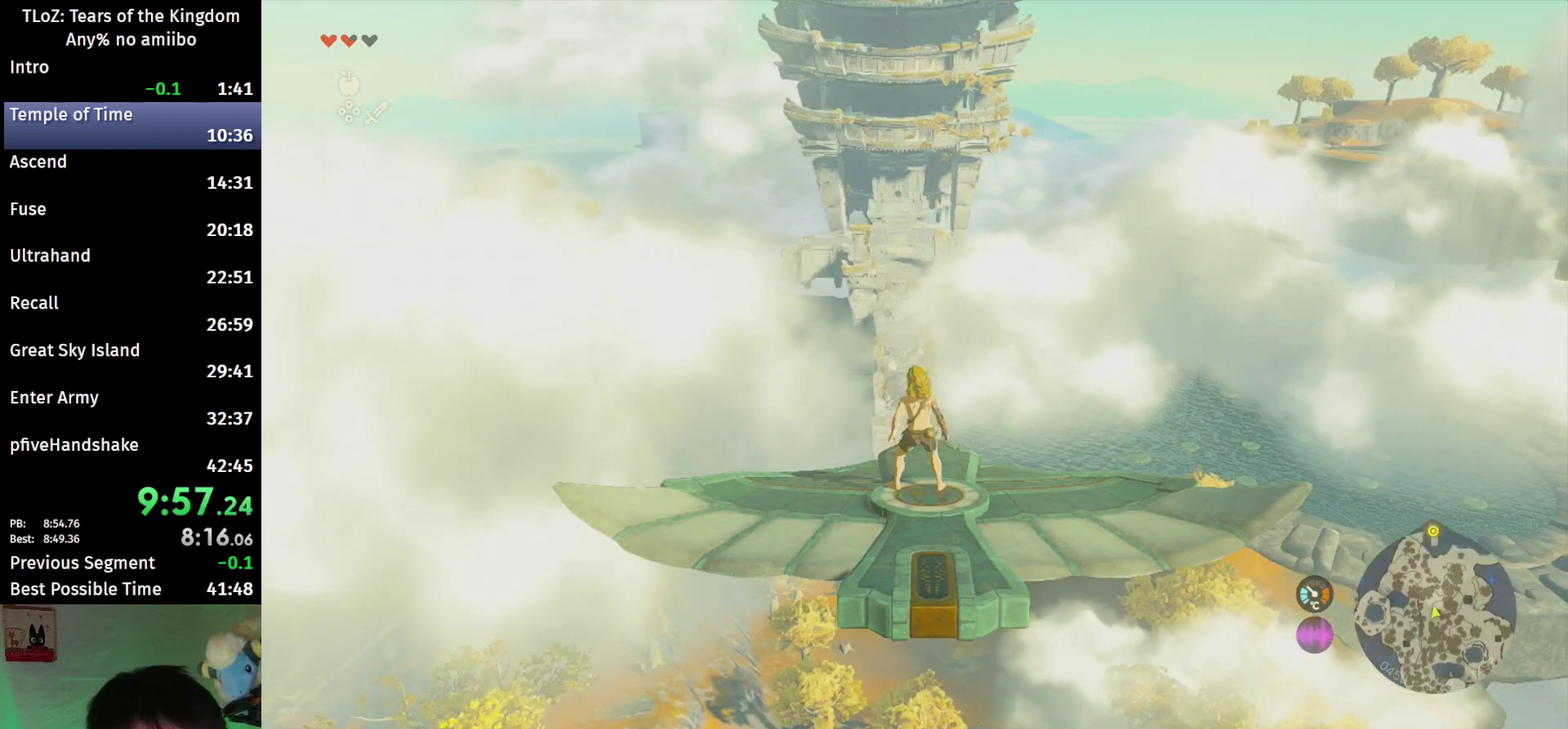
{"buttons": ["L2"], "left_stick": "center", "right_stick": "center"}
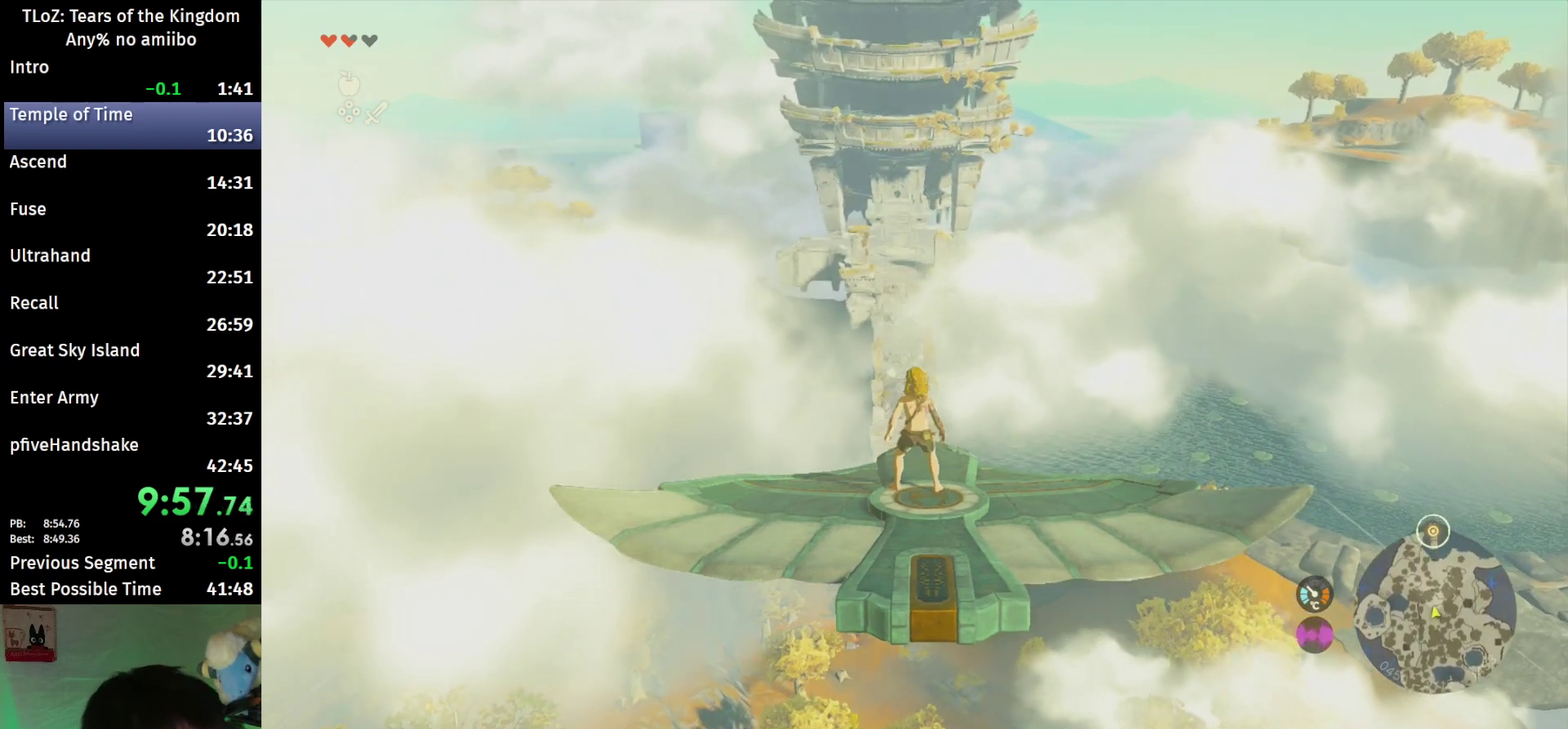
{"buttons": ["L2"], "left_stick": "center", "right_stick": "center"}
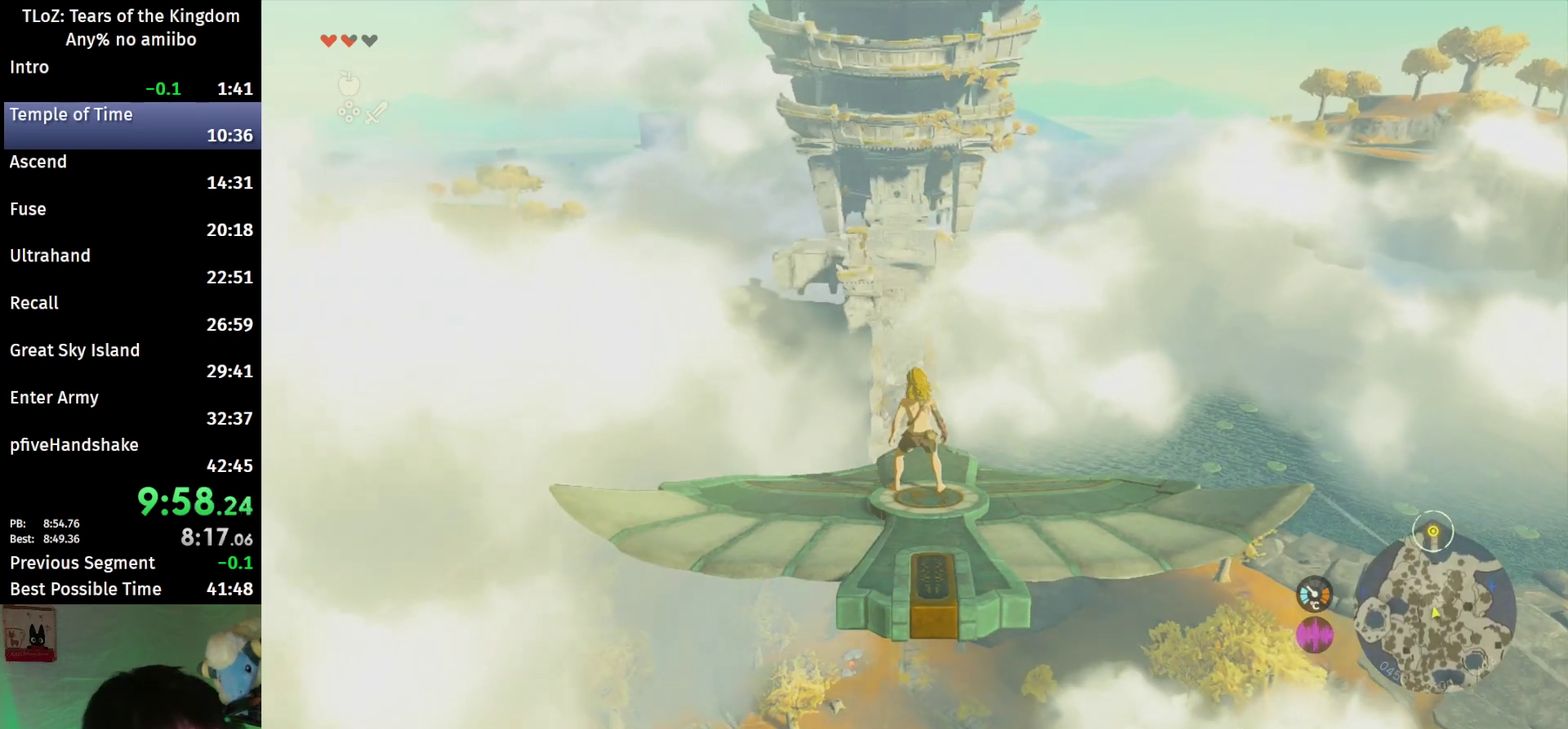
{"buttons": ["L2"], "left_stick": "center", "right_stick": "center"}
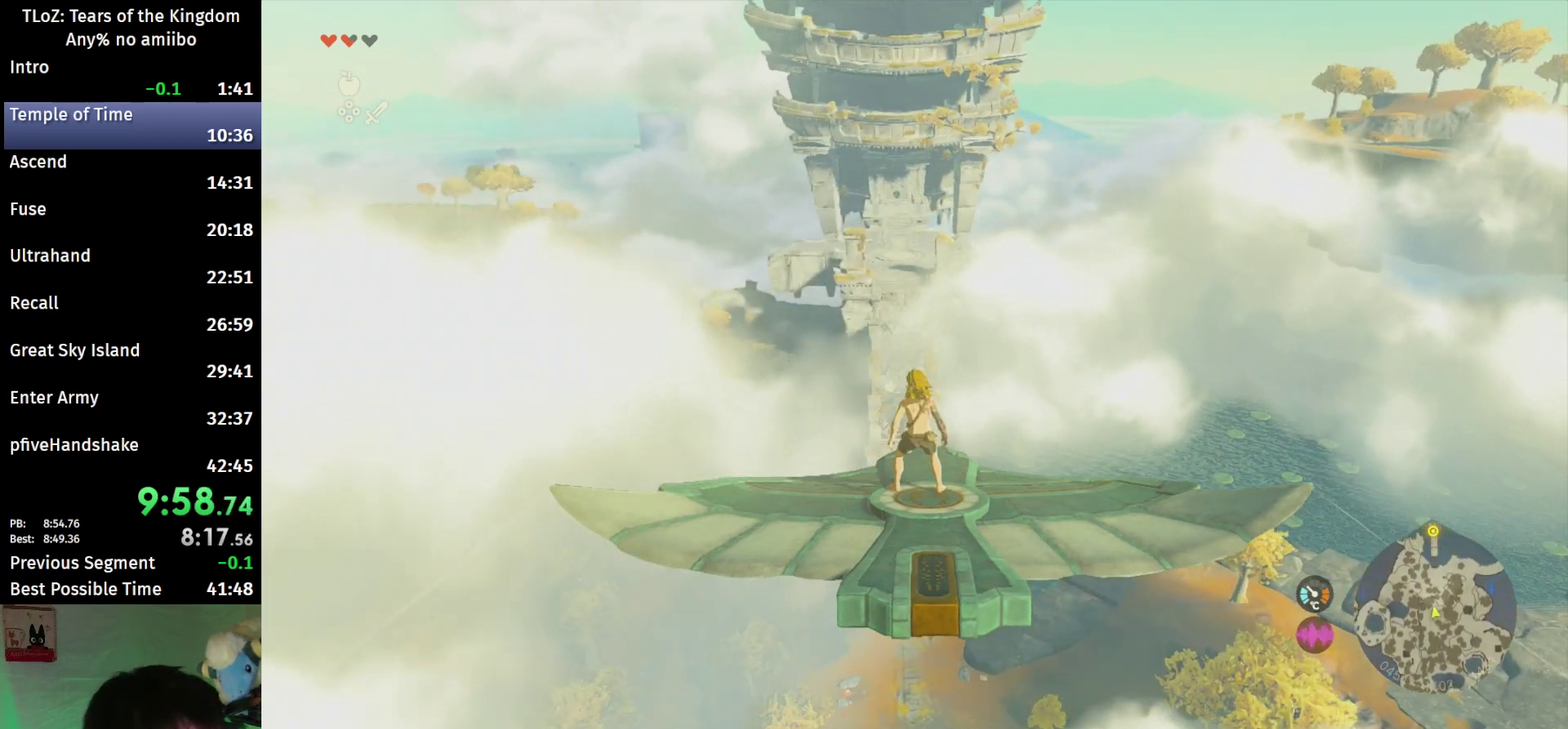
{"buttons": ["L2"], "left_stick": "center", "right_stick": "center"}
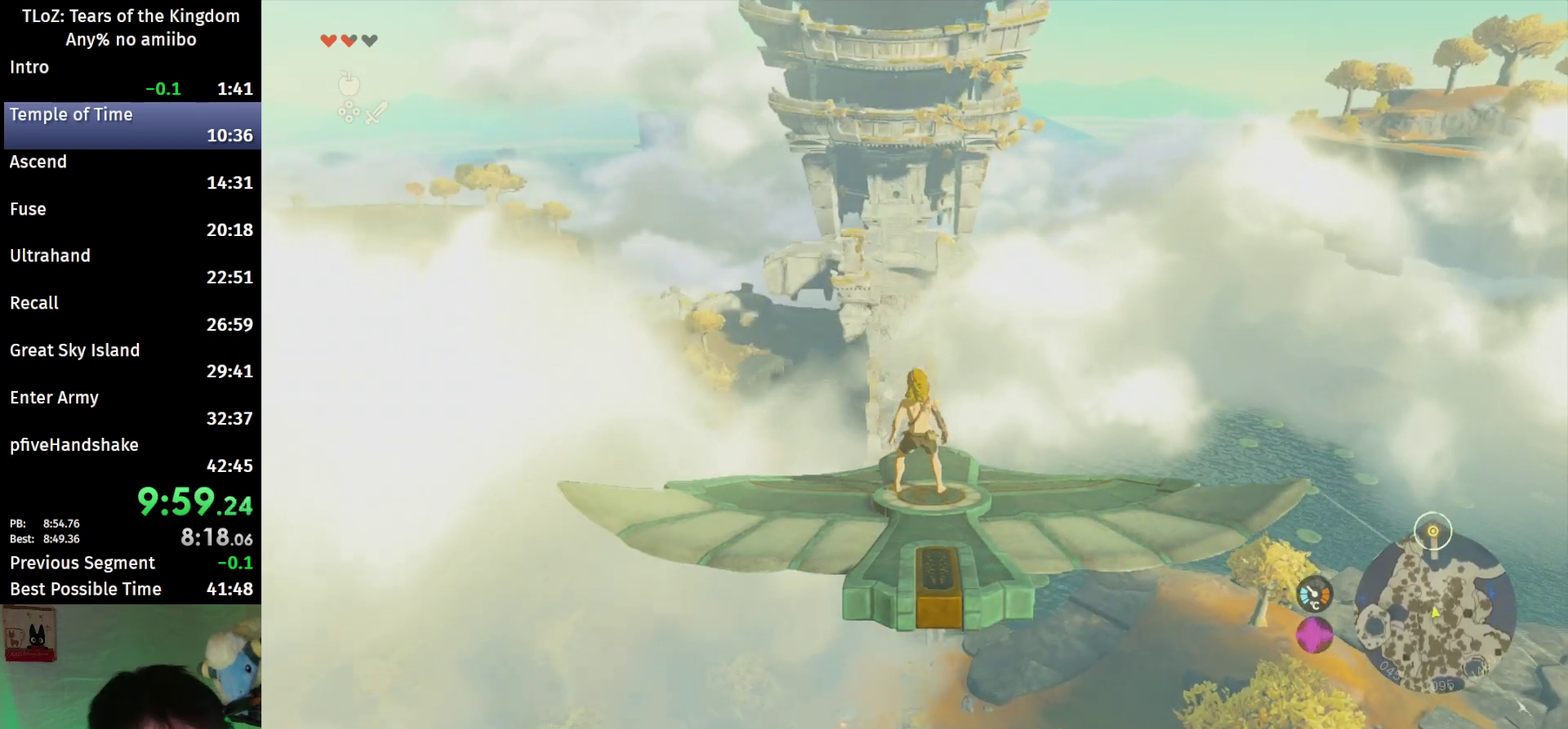
{"buttons": ["L2"], "left_stick": "right", "right_stick": "center"}
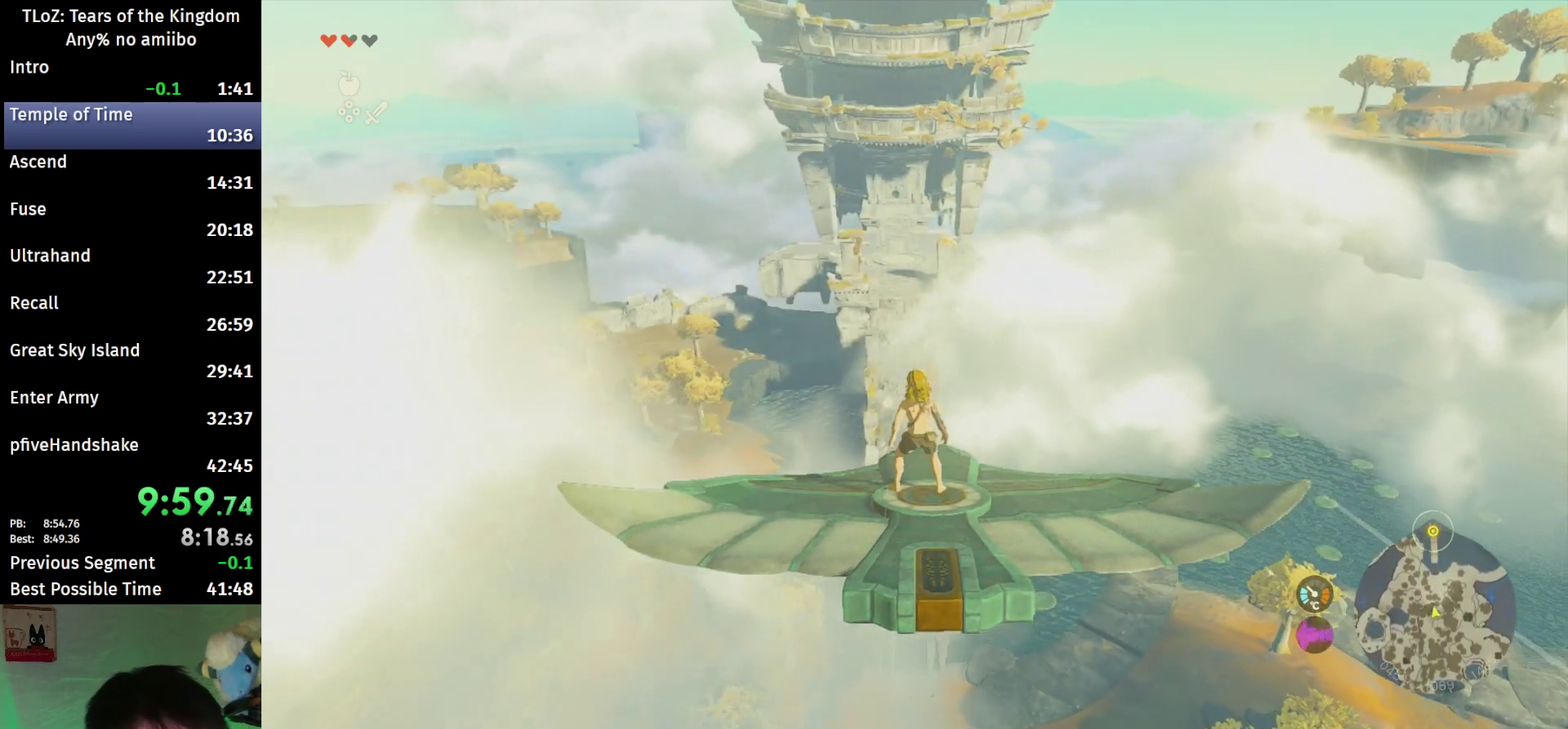
{"buttons": ["L2"], "left_stick": "center", "right_stick": "center"}
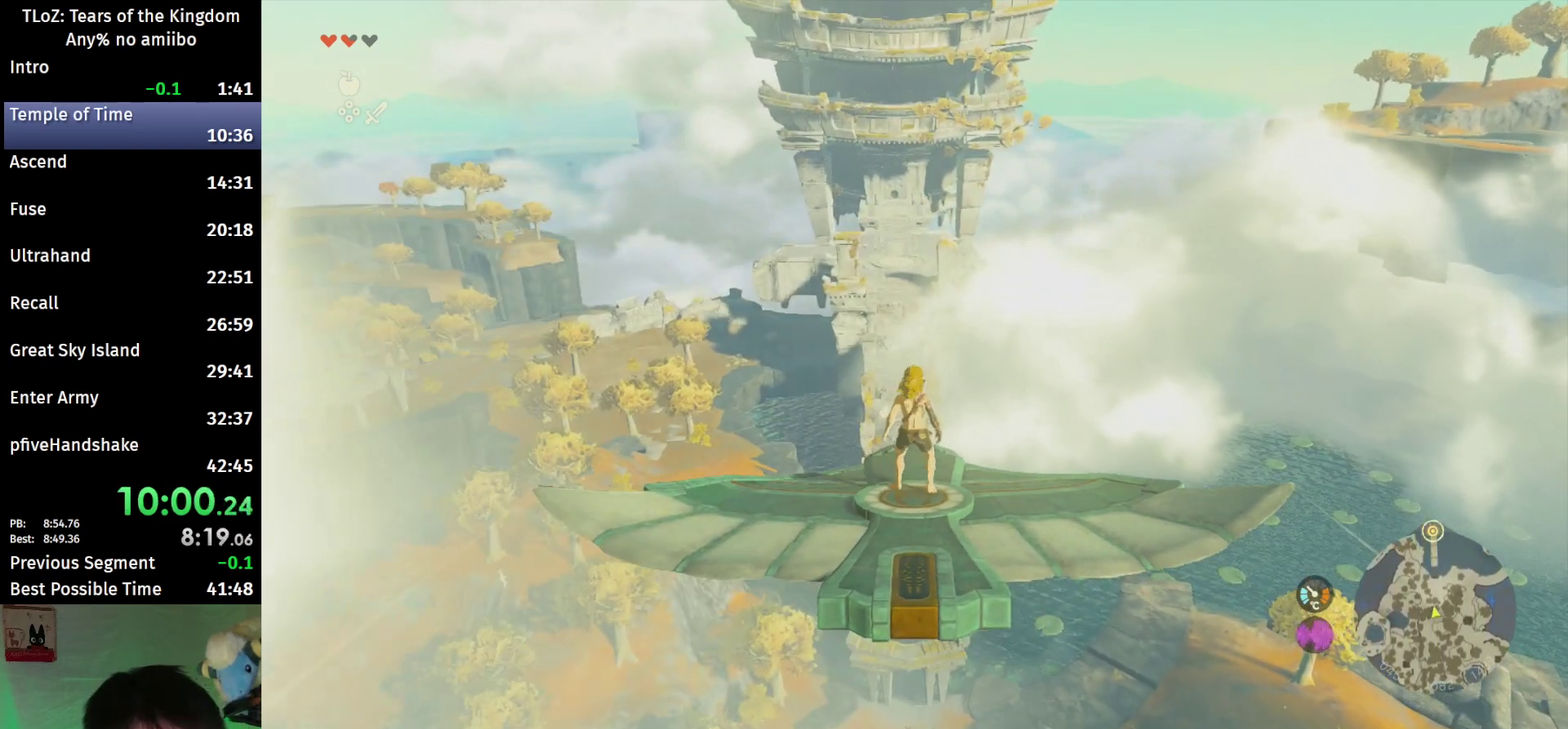
{"buttons": ["L2"], "left_stick": "center", "right_stick": "center"}
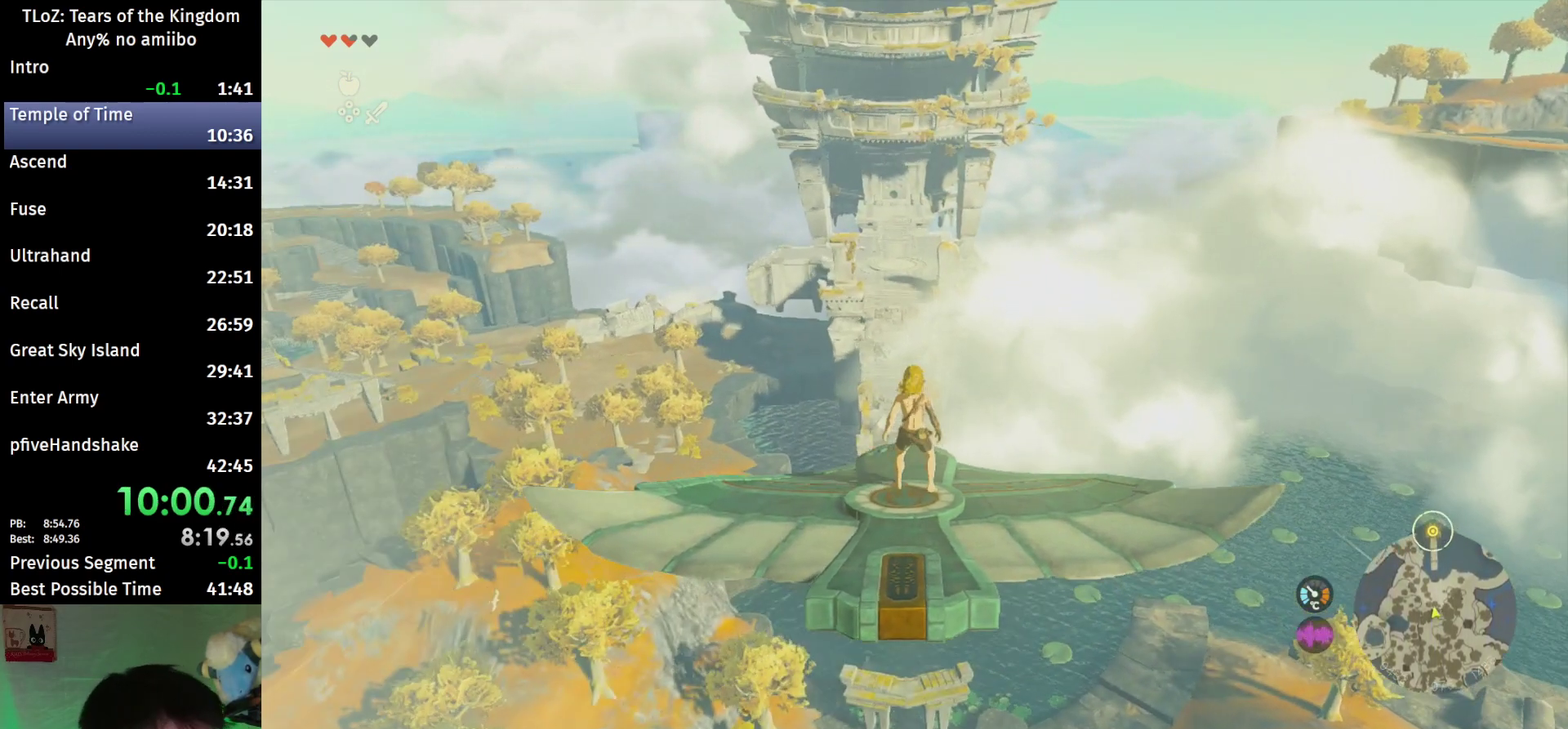
{"buttons": ["L2"], "left_stick": "center", "right_stick": "center"}
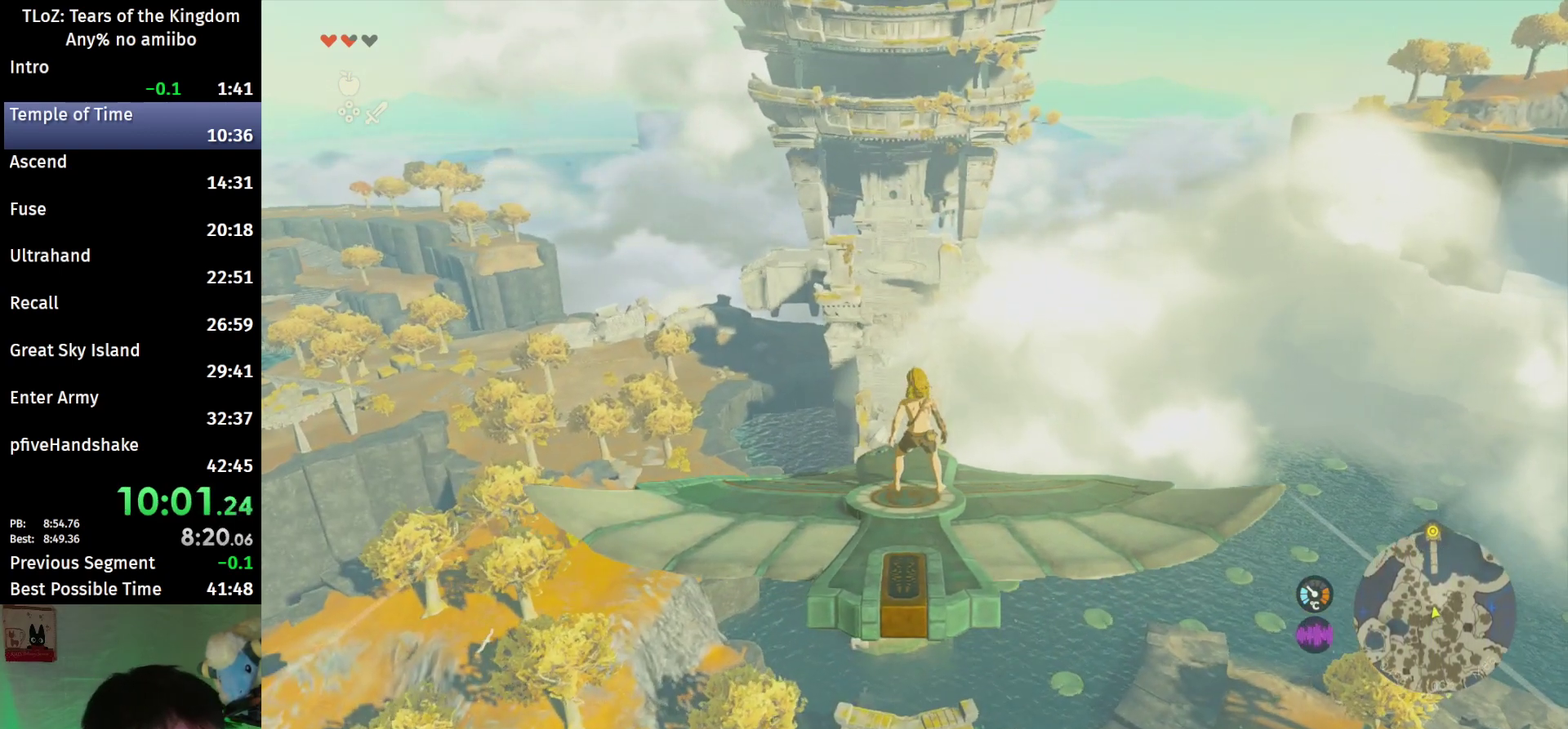
{"buttons": ["L2"], "left_stick": "center", "right_stick": "center"}
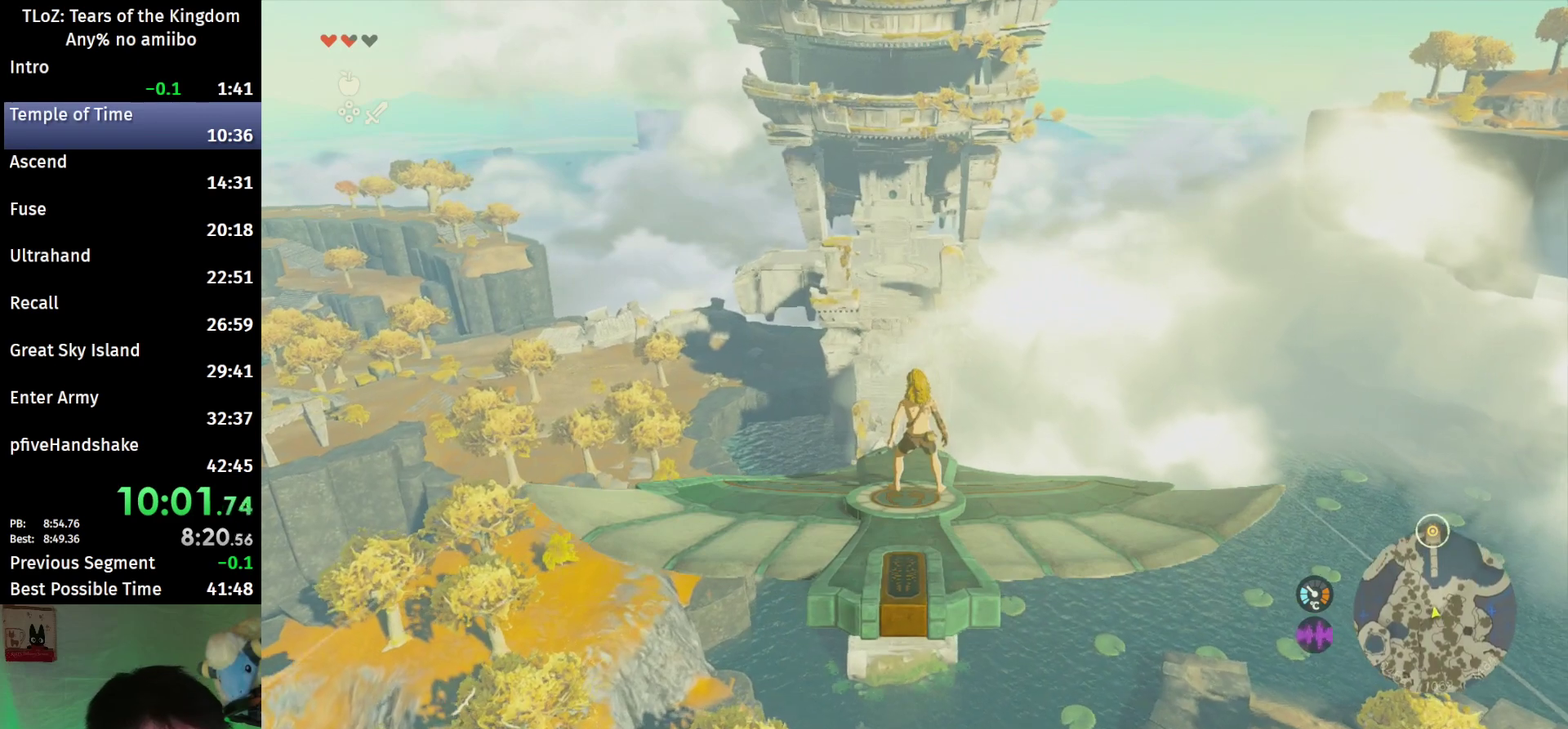
{"buttons": ["L2"], "left_stick": "up-left", "right_stick": "center"}
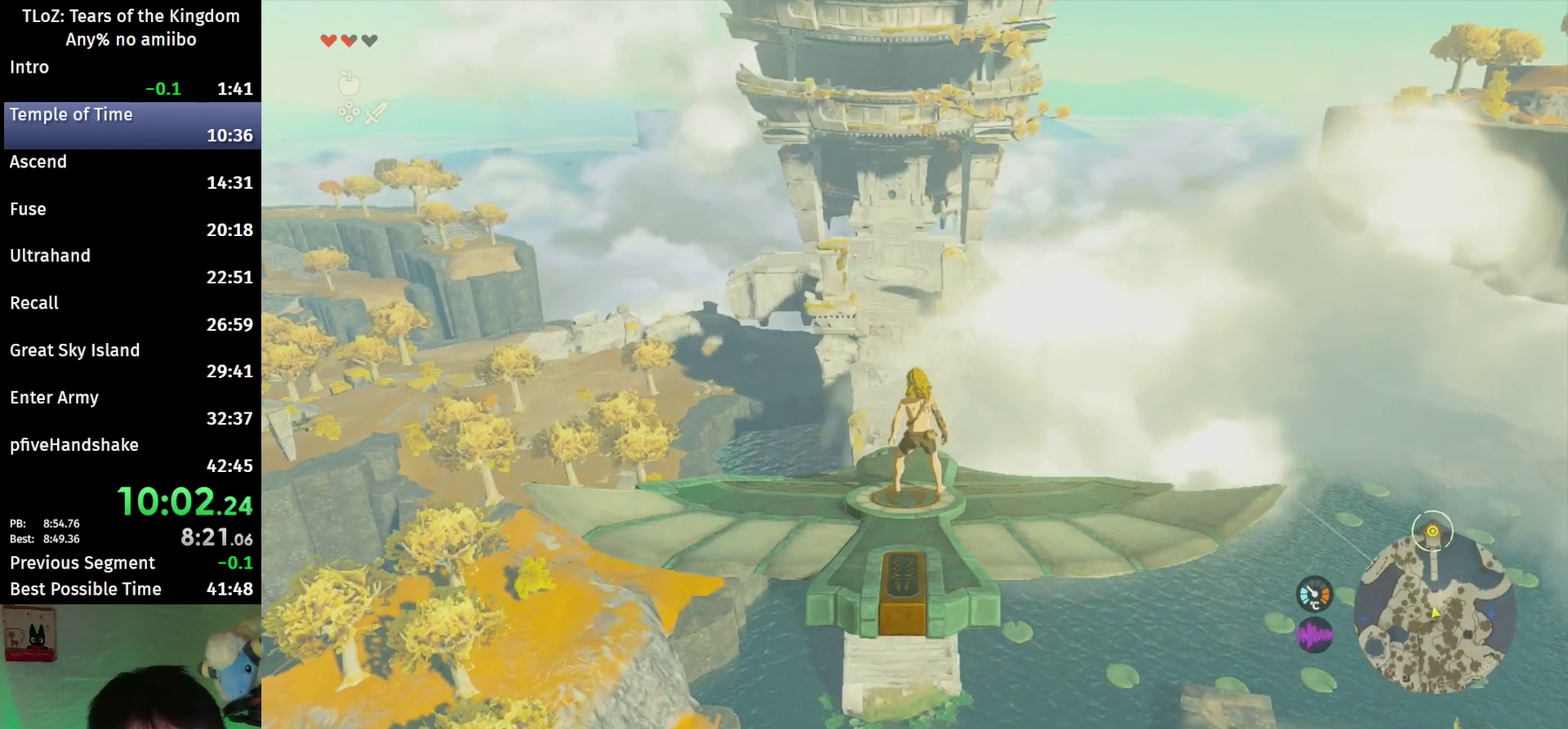
{"buttons": ["L2"], "left_stick": "center", "right_stick": "center"}
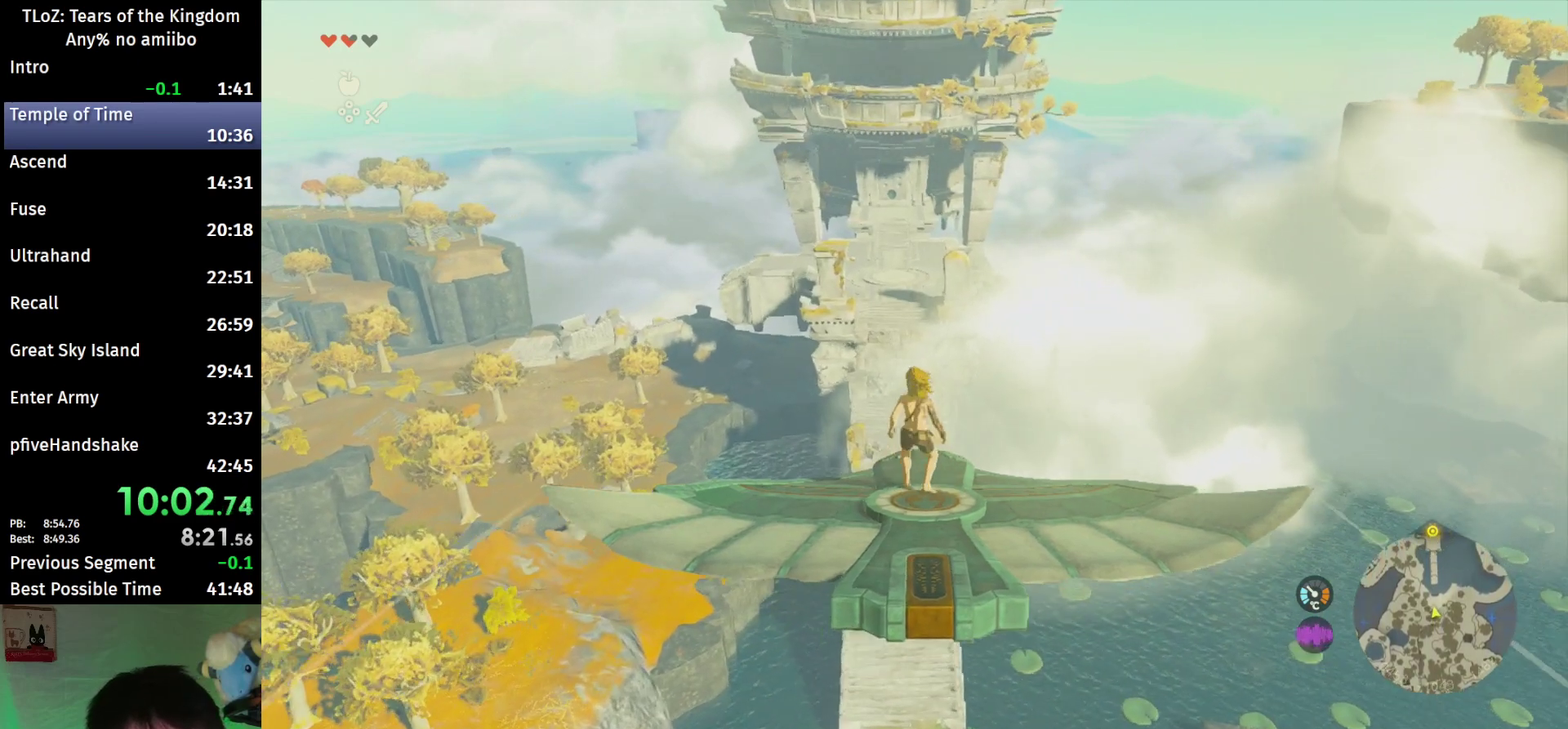
{"buttons": ["L2"], "left_stick": "center", "right_stick": "center"}
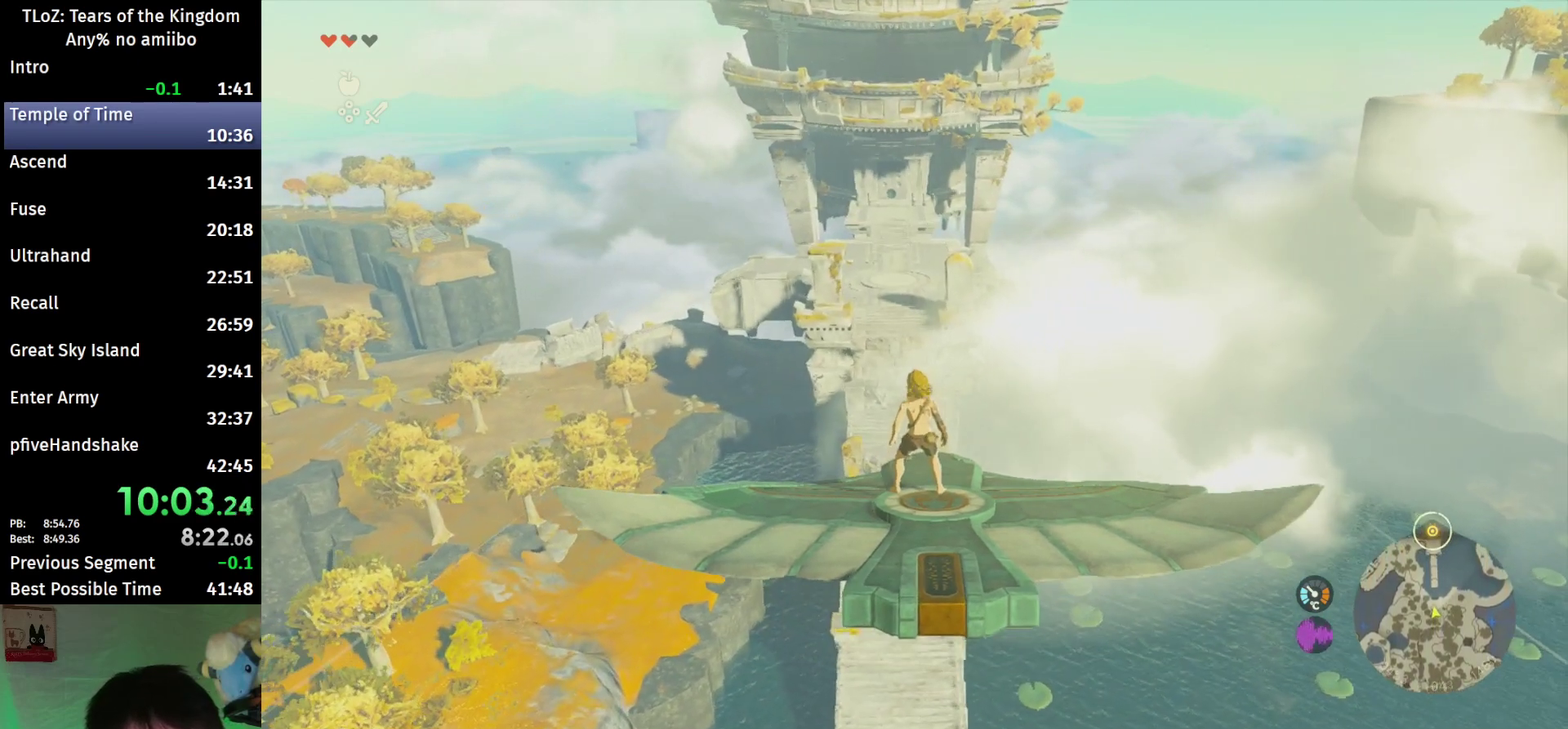
{"buttons": ["L2"], "left_stick": "center", "right_stick": "center"}
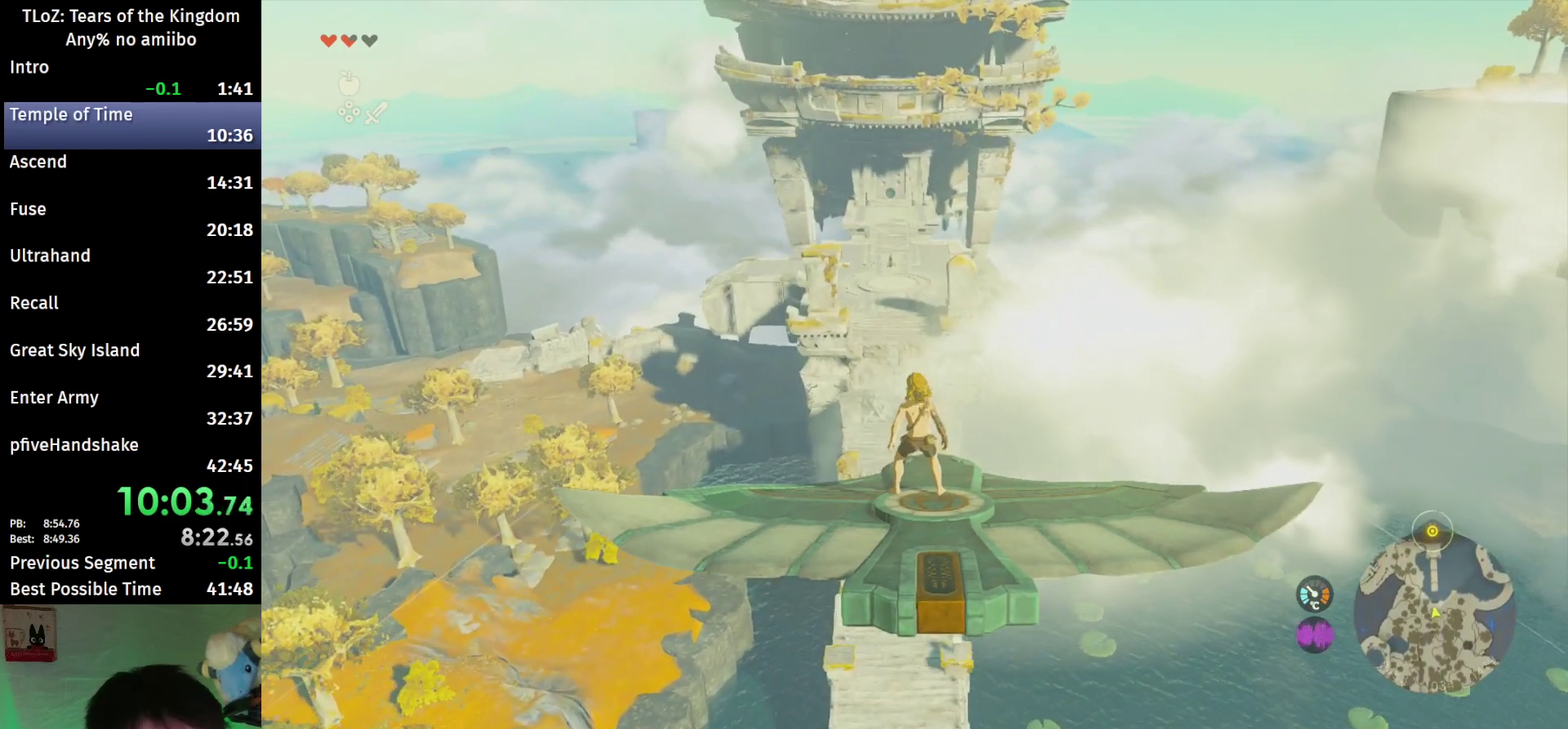
{"buttons": ["L2"], "left_stick": "center", "right_stick": "center"}
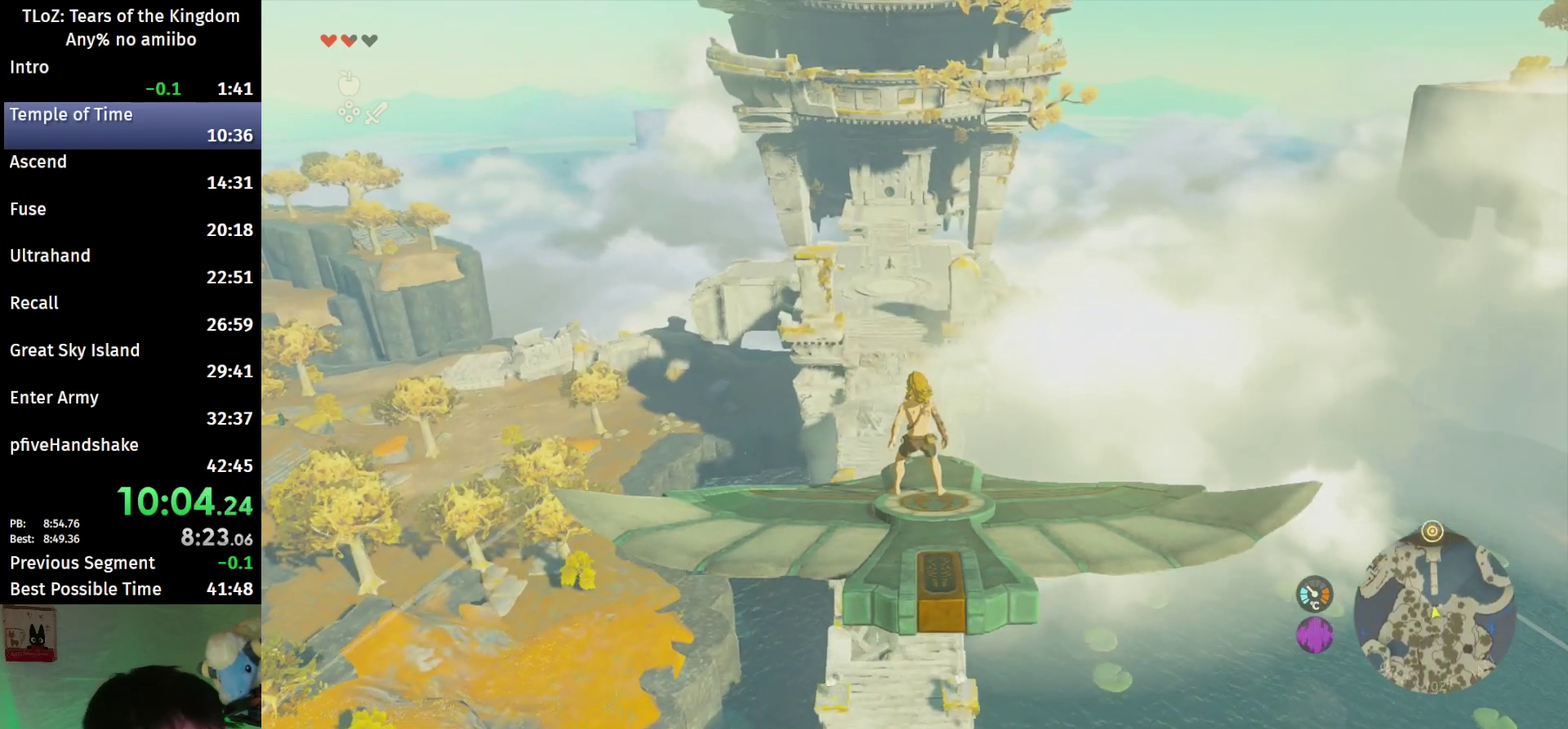
{"buttons": ["L2"], "left_stick": "center", "right_stick": "center"}
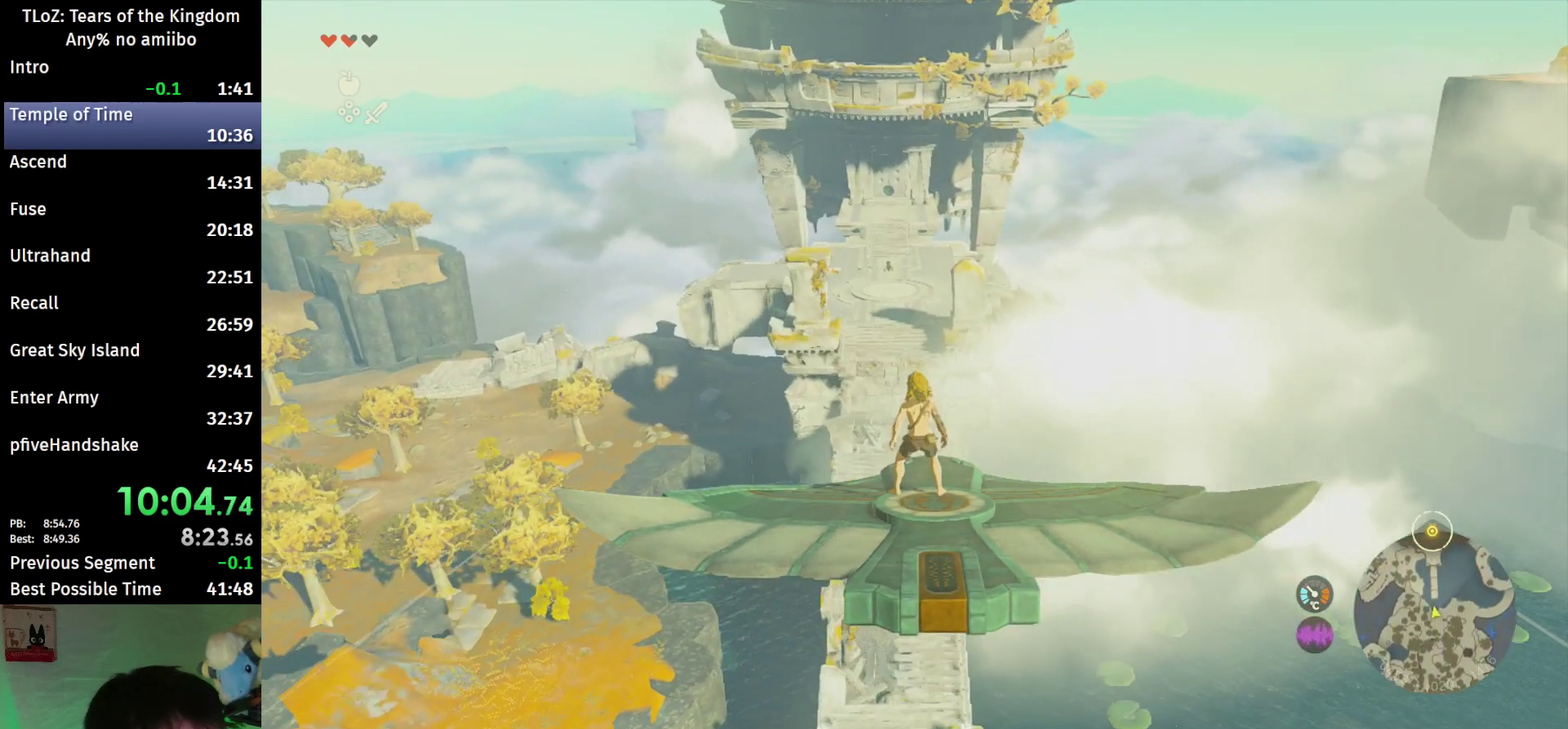
{"buttons": ["L2"], "left_stick": "center", "right_stick": "center"}